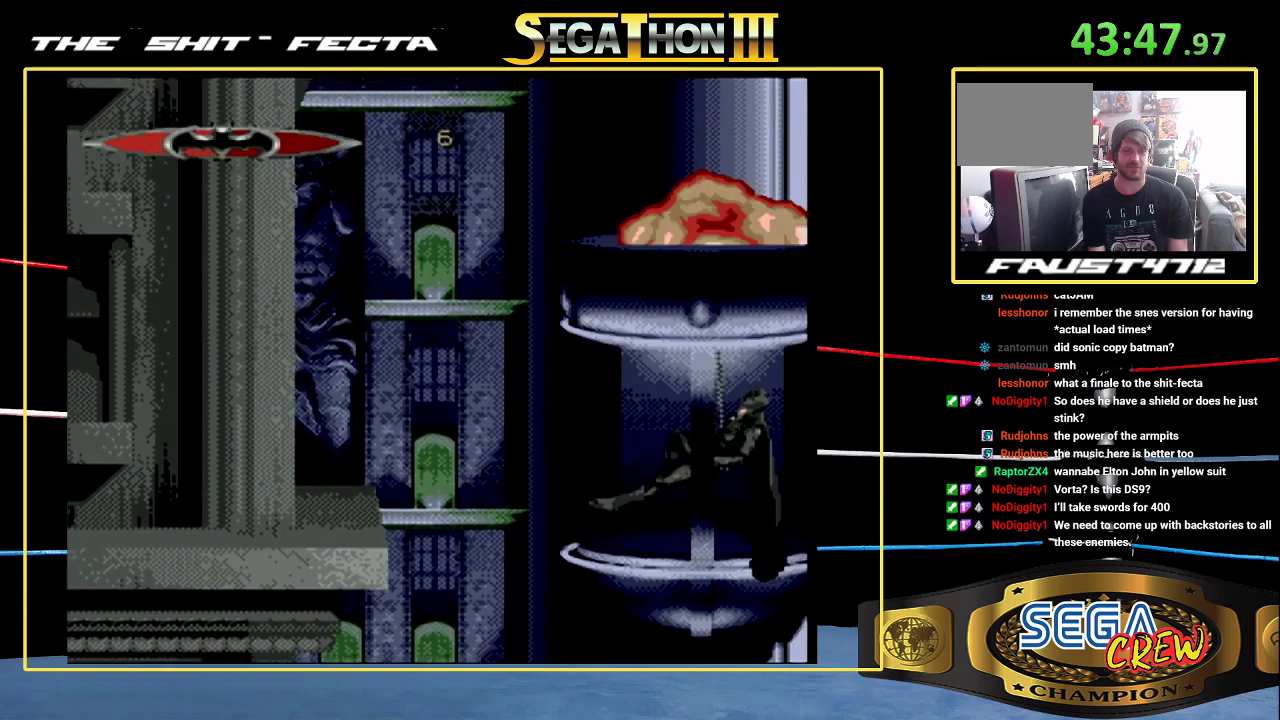
Gameplay with a controller (Xbox layout); each line is a JSON object with the inputs held at the frame after it (dt_ms = milliseconds from this image to that frame). "events" lists button and stick changes between this image and that frame as [ms after this image, input, new state], when the widget could be followed in between. Not read: L1 L2 L3 R1 R2 R3.
{"dt_ms": 500, "buttons": ["Y", "DPAD_UP"], "events": []}
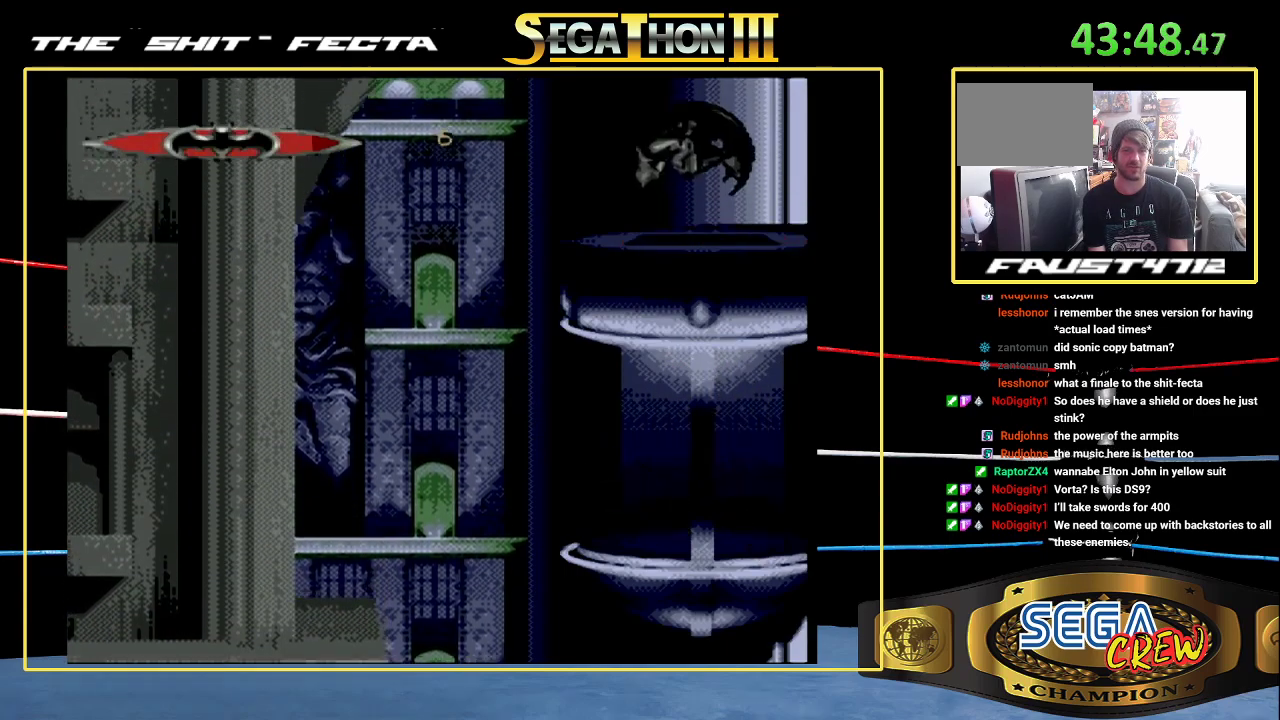
{"dt_ms": 500, "buttons": ["Y"], "events": [[50, "DPAD_UP", "up"], [50, "Y", "up"], [300, "DPAD_LEFT", "down"], [383, "DPAD_LEFT", "up"], [500, "Y", "down"]]}
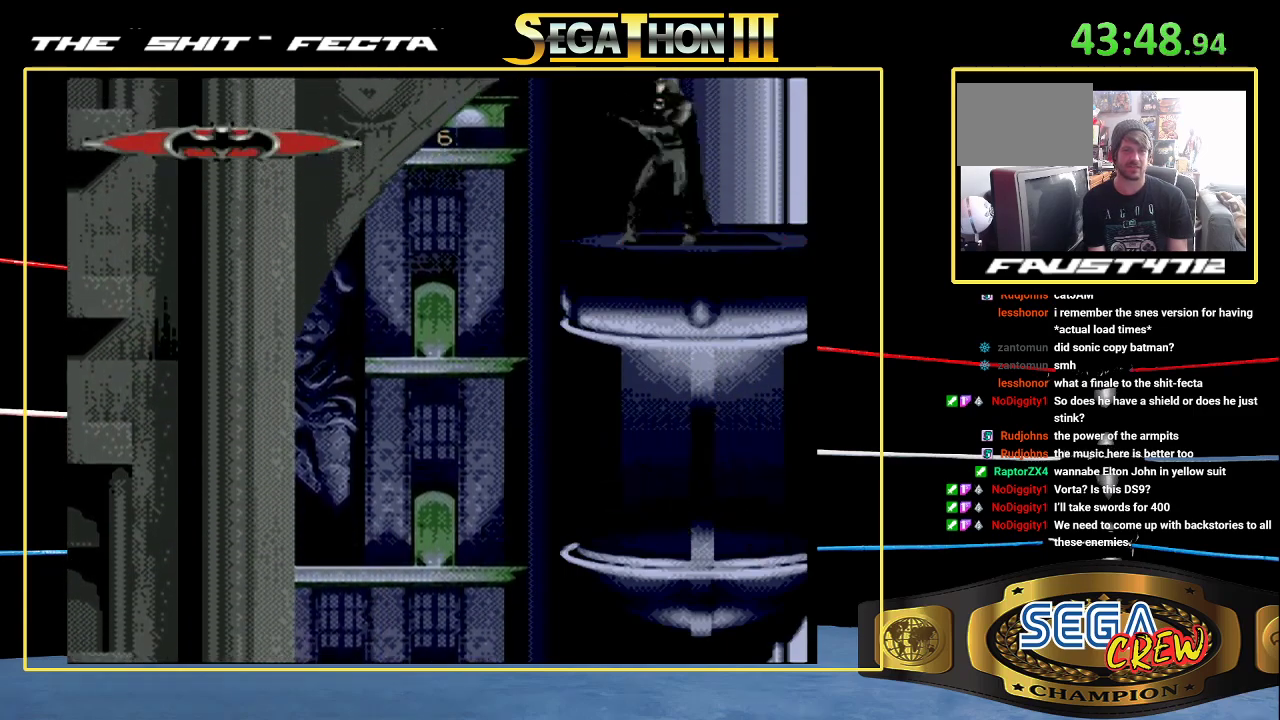
{"dt_ms": 500, "buttons": [], "events": [[67, "Y", "up"], [117, "Y", "down"], [200, "Y", "up"], [250, "Y", "down"], [317, "Y", "up"], [400, "Y", "down"], [467, "Y", "up"]]}
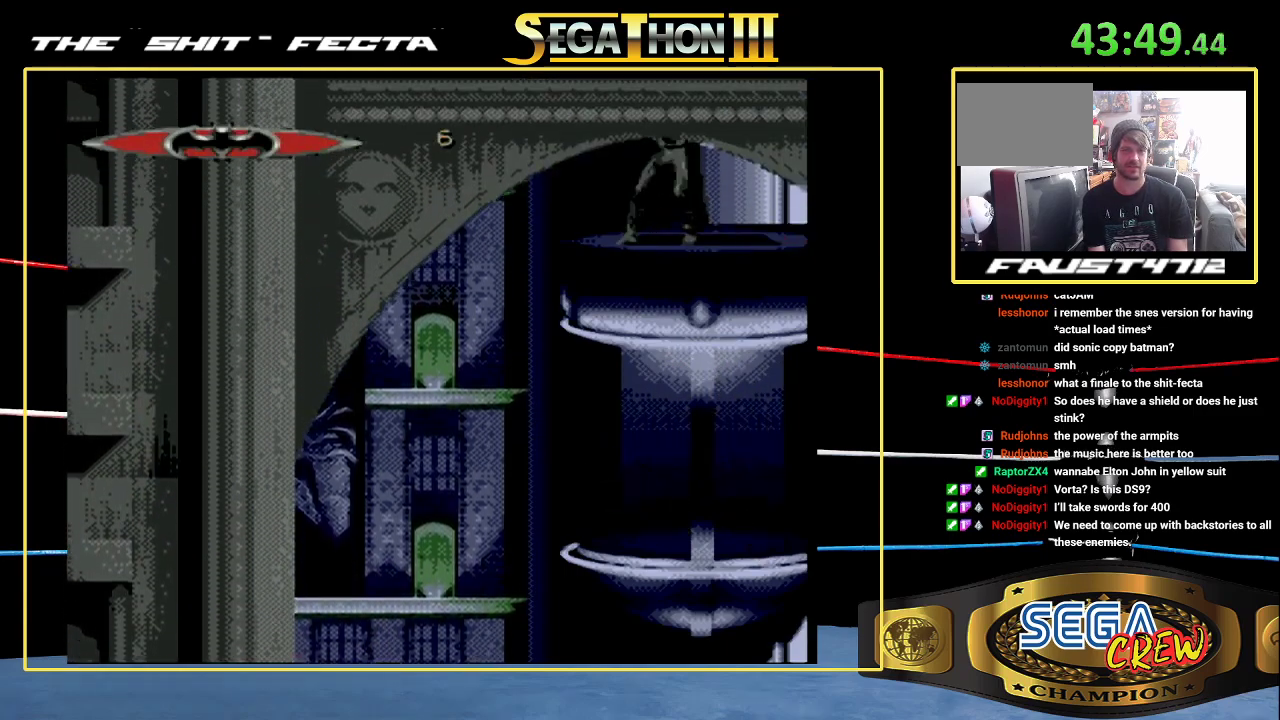
{"dt_ms": 500, "buttons": ["Y"], "events": [[150, "Y", "down"], [217, "Y", "up"], [283, "Y", "down"], [350, "Y", "up"], [417, "Y", "down"]]}
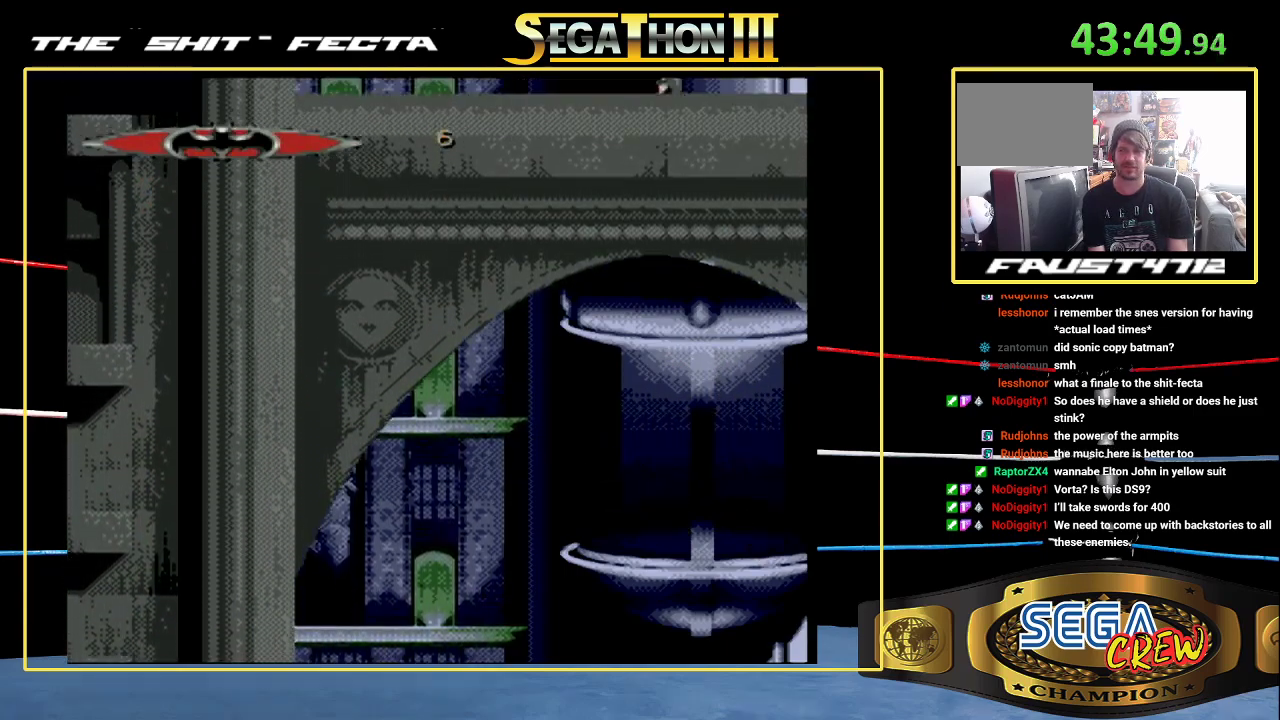
{"dt_ms": 500, "buttons": ["Y"], "events": [[17, "Y", "up"], [83, "Y", "down"], [133, "Y", "up"], [217, "Y", "down"], [283, "Y", "up"], [350, "Y", "down"], [417, "Y", "up"], [483, "Y", "down"]]}
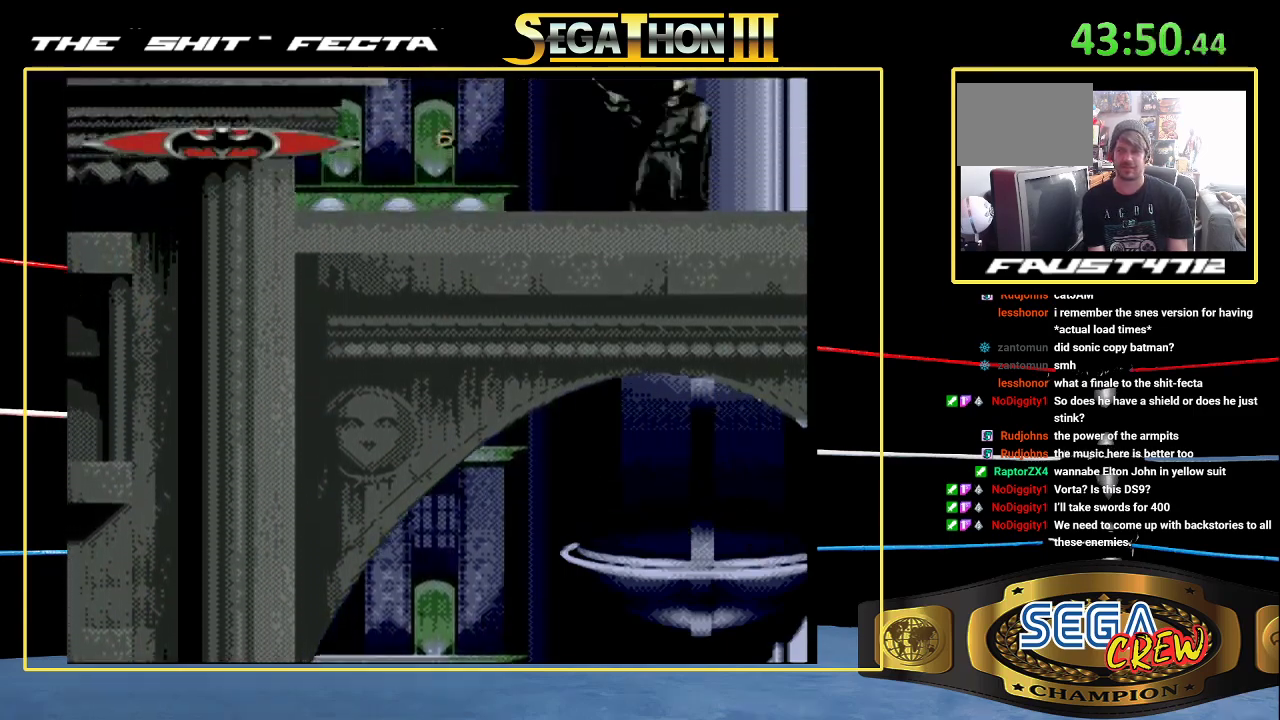
{"dt_ms": 500, "buttons": [], "events": [[83, "Y", "up"], [133, "Y", "down"], [217, "Y", "up"], [283, "Y", "down"], [333, "Y", "up"], [433, "Y", "down"], [500, "Y", "up"]]}
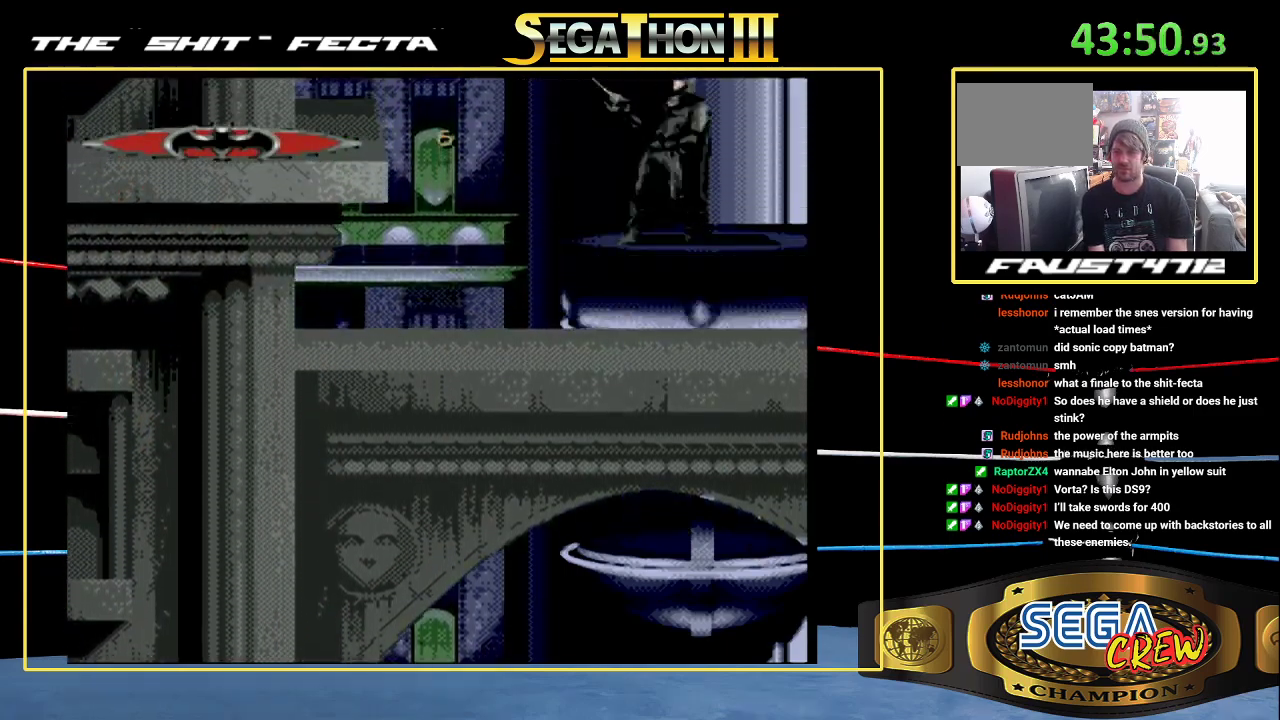
{"dt_ms": 500, "buttons": [], "events": [[83, "Y", "down"], [150, "Y", "up"], [233, "Y", "down"], [283, "Y", "up"], [367, "Y", "down"], [433, "Y", "up"]]}
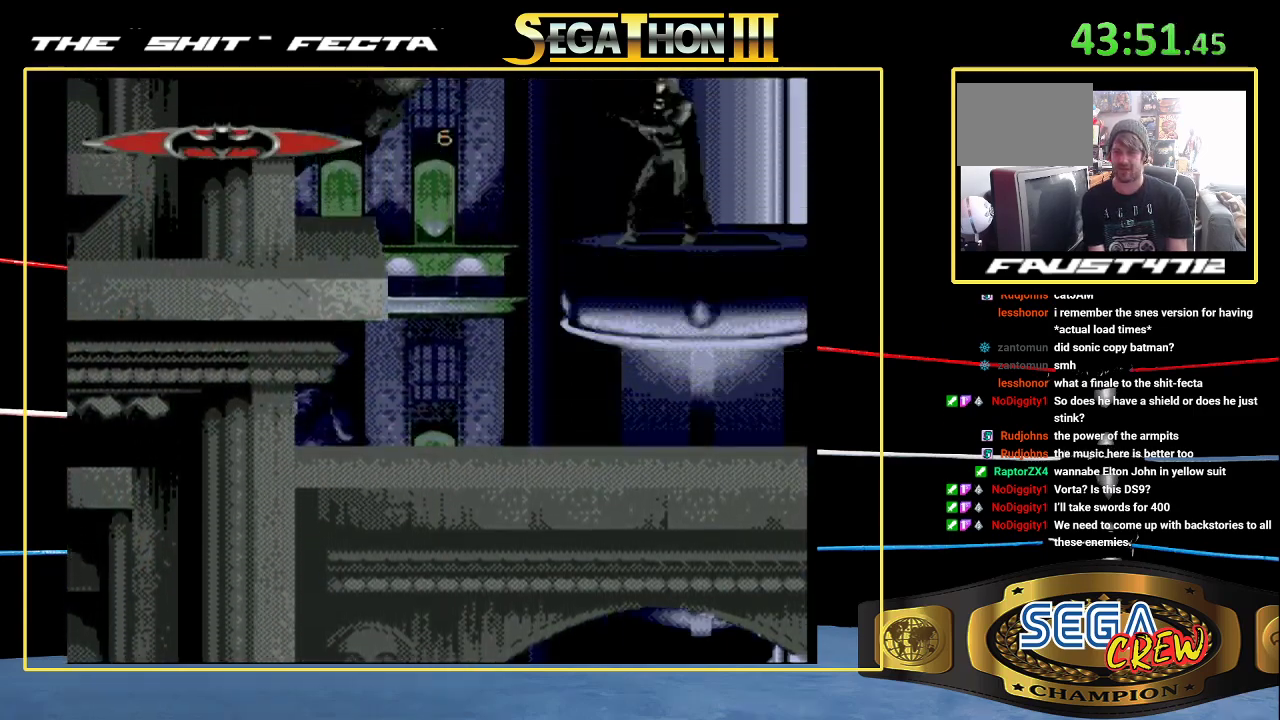
{"dt_ms": 500, "buttons": ["Y"], "events": [[33, "Y", "down"], [117, "Y", "up"], [183, "Y", "down"], [267, "Y", "up"], [333, "Y", "down"], [400, "Y", "up"], [483, "Y", "down"]]}
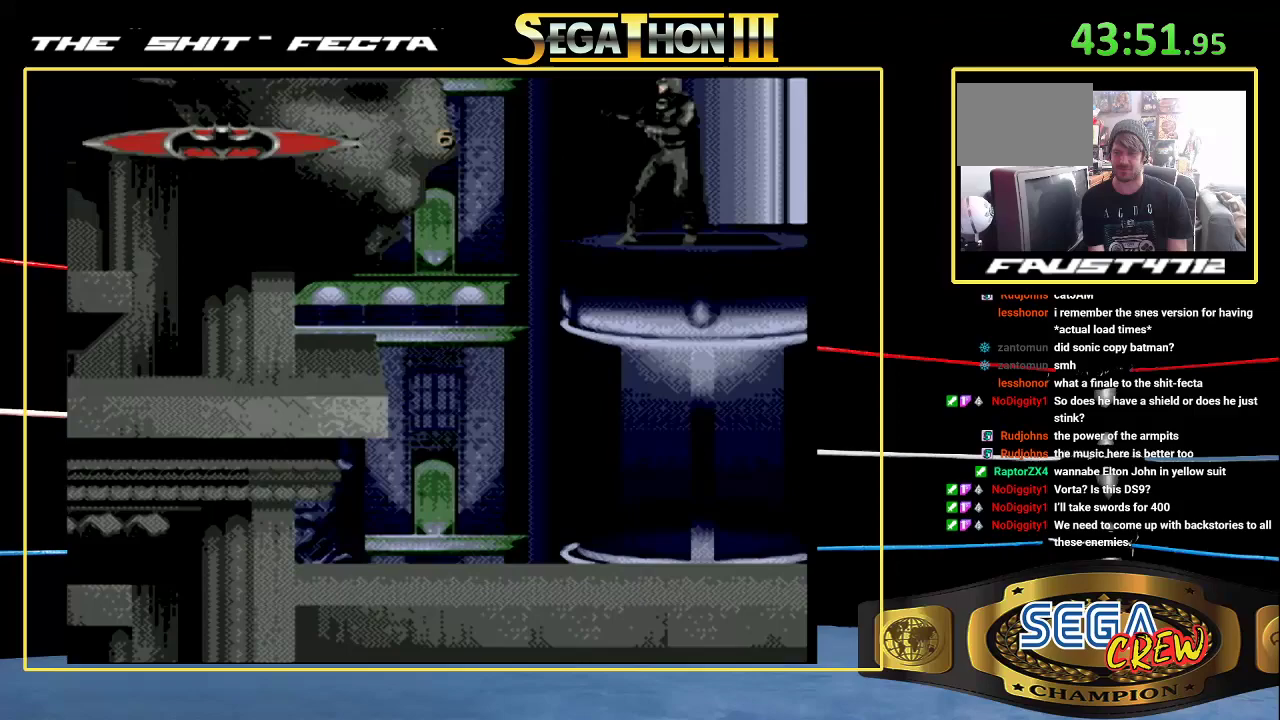
{"dt_ms": 500, "buttons": [], "events": [[50, "Y", "up"], [267, "Y", "down"], [333, "Y", "up"], [417, "Y", "down"], [467, "Y", "up"]]}
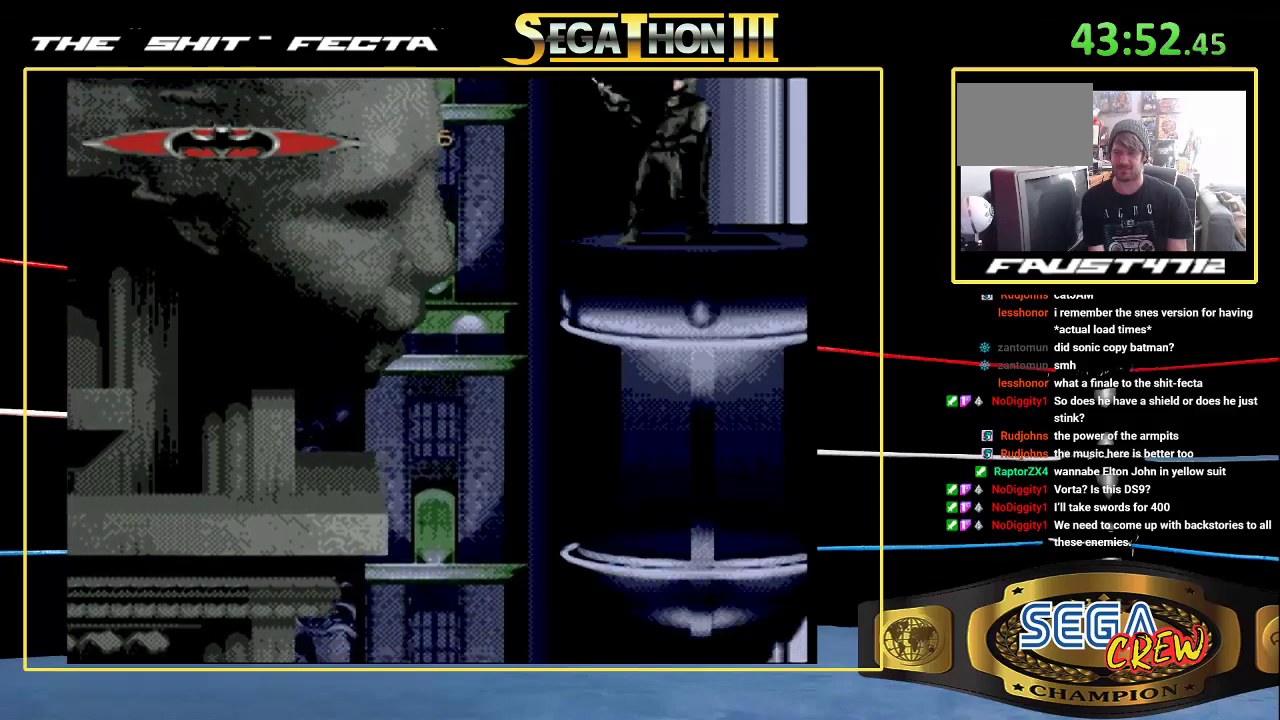
{"dt_ms": 500, "buttons": ["Y"], "events": [[67, "Y", "down"], [133, "Y", "up"], [200, "Y", "down"], [283, "Y", "up"], [367, "Y", "down"], [433, "Y", "up"], [500, "Y", "down"]]}
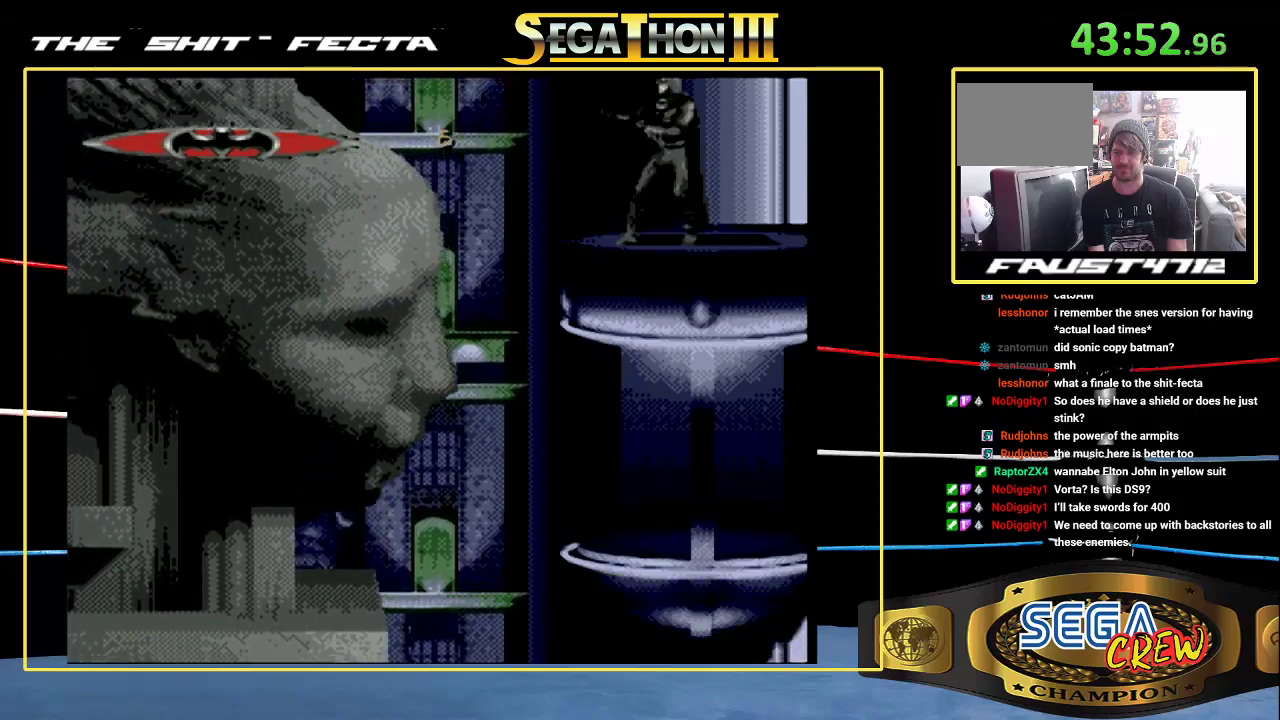
{"dt_ms": 500, "buttons": ["Y"], "events": [[67, "Y", "up"], [133, "Y", "down"], [217, "Y", "up"], [300, "Y", "down"], [383, "Y", "up"], [433, "Y", "down"]]}
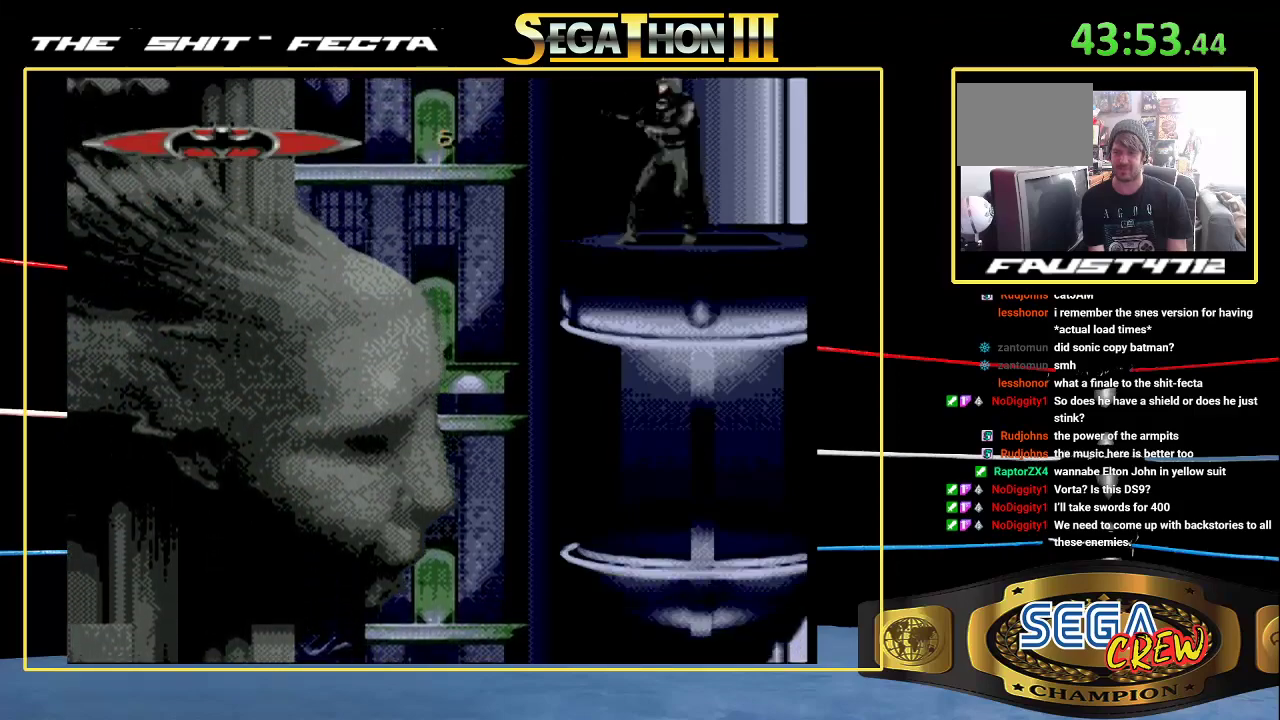
{"dt_ms": 500, "buttons": [], "events": [[33, "Y", "up"], [100, "Y", "down"], [167, "Y", "up"], [250, "Y", "down"], [317, "Y", "up"], [417, "Y", "down"], [483, "Y", "up"]]}
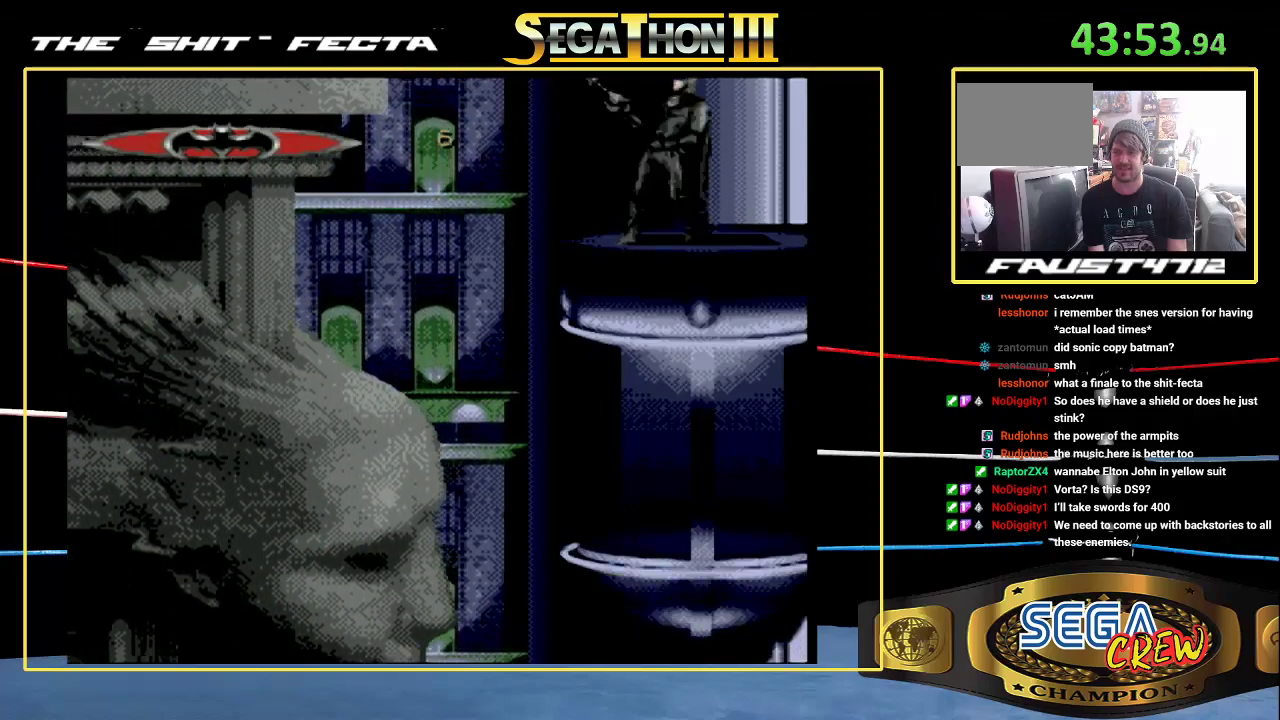
{"dt_ms": 500, "buttons": [], "events": [[100, "Y", "down"], [150, "Y", "up"], [217, "Y", "down"], [283, "Y", "up"], [383, "Y", "down"], [450, "Y", "up"]]}
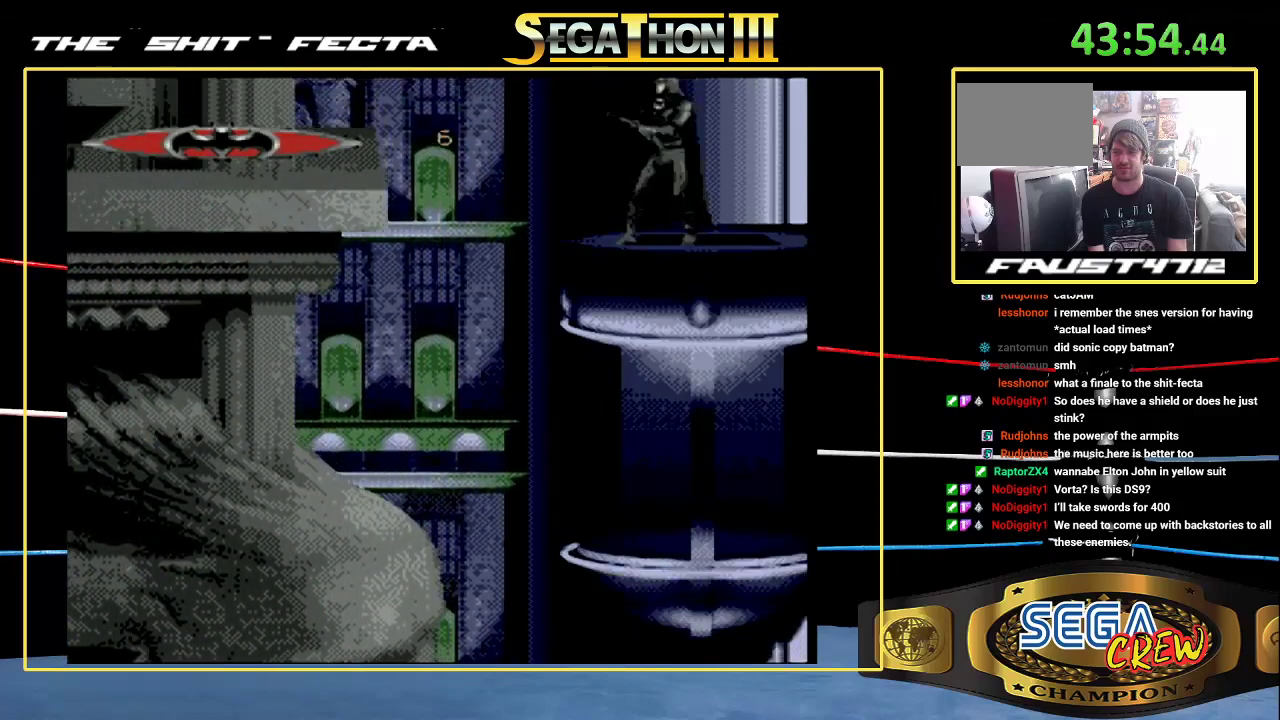
{"dt_ms": 500, "buttons": ["Y"], "events": [[33, "Y", "down"], [100, "Y", "up"], [183, "Y", "down"], [267, "Y", "up"], [350, "Y", "down"], [433, "Y", "up"], [500, "Y", "down"]]}
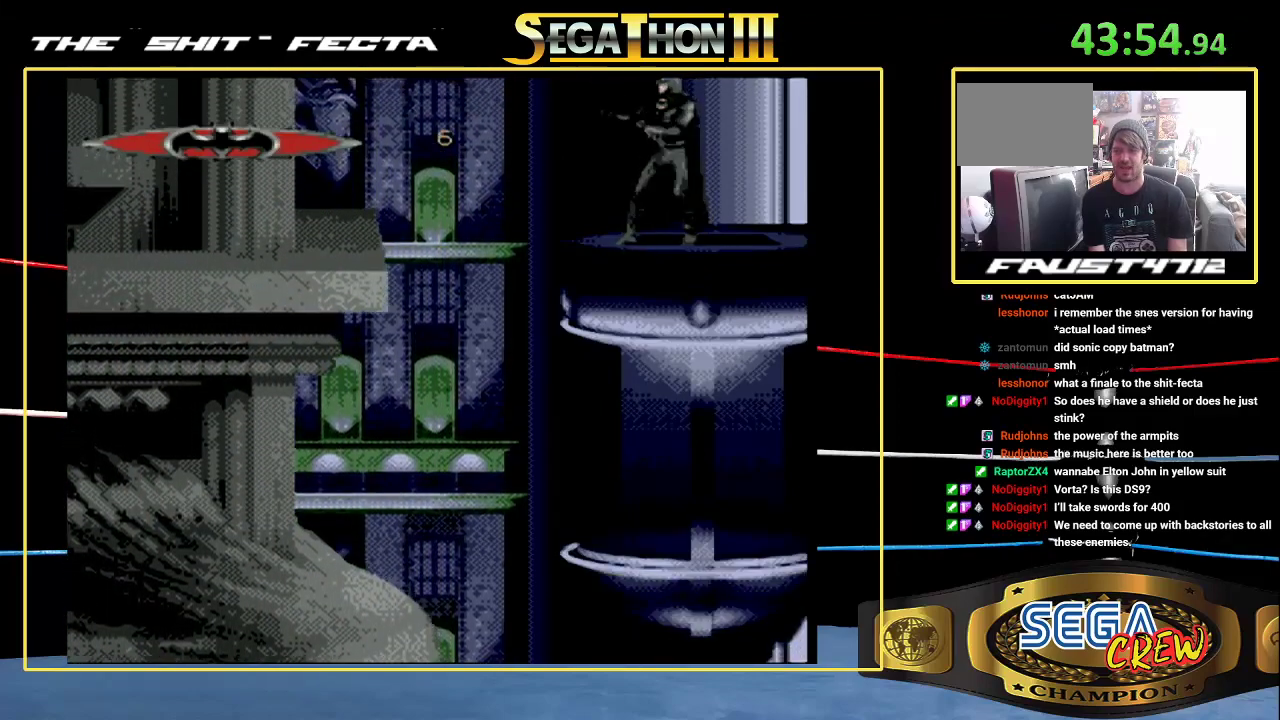
{"dt_ms": 500, "buttons": ["Y"], "events": [[100, "Y", "up"], [167, "Y", "down"], [233, "Y", "up"], [317, "Y", "down"], [400, "Y", "up"], [483, "Y", "down"]]}
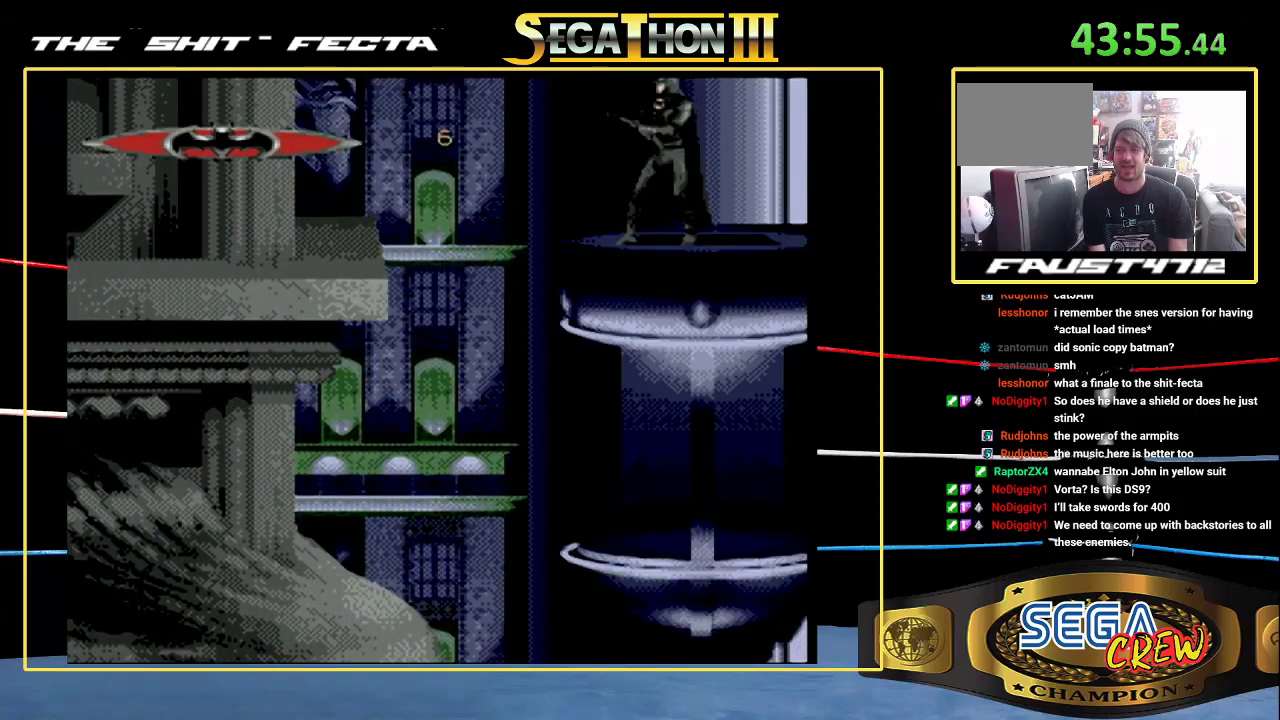
{"dt_ms": 500, "buttons": [], "events": [[50, "Y", "up"], [150, "Y", "down"], [200, "Y", "up"], [300, "Y", "down"], [350, "Y", "up"], [450, "Y", "down"], [500, "Y", "up"]]}
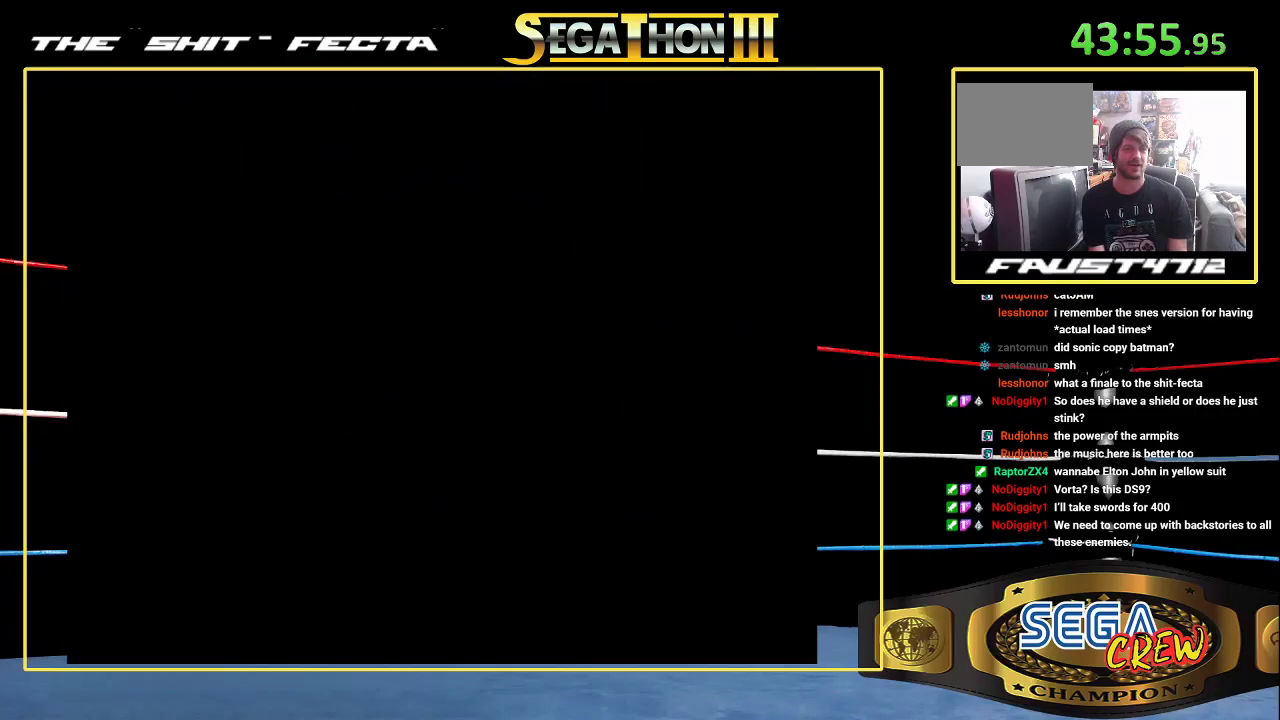
{"dt_ms": 500, "buttons": [], "events": [[117, "Y", "down"], [167, "Y", "up"], [267, "Y", "down"], [333, "Y", "up"]]}
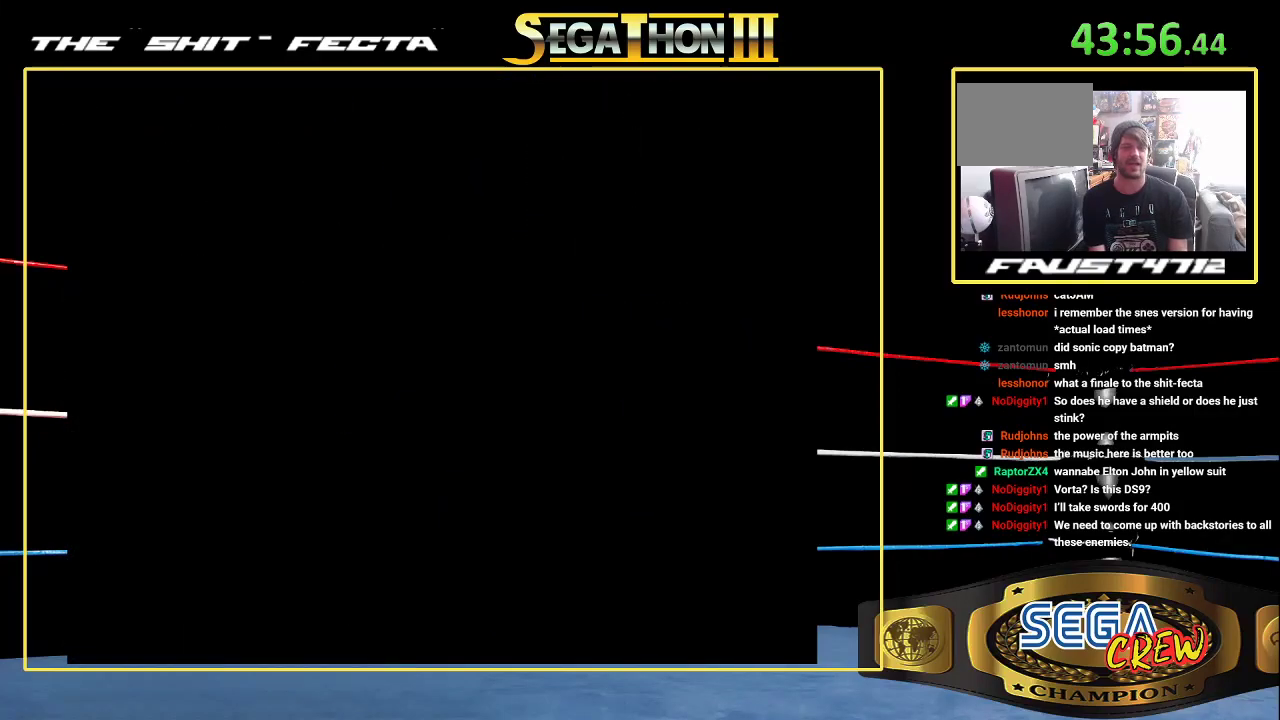
{"dt_ms": 500, "buttons": [], "events": []}
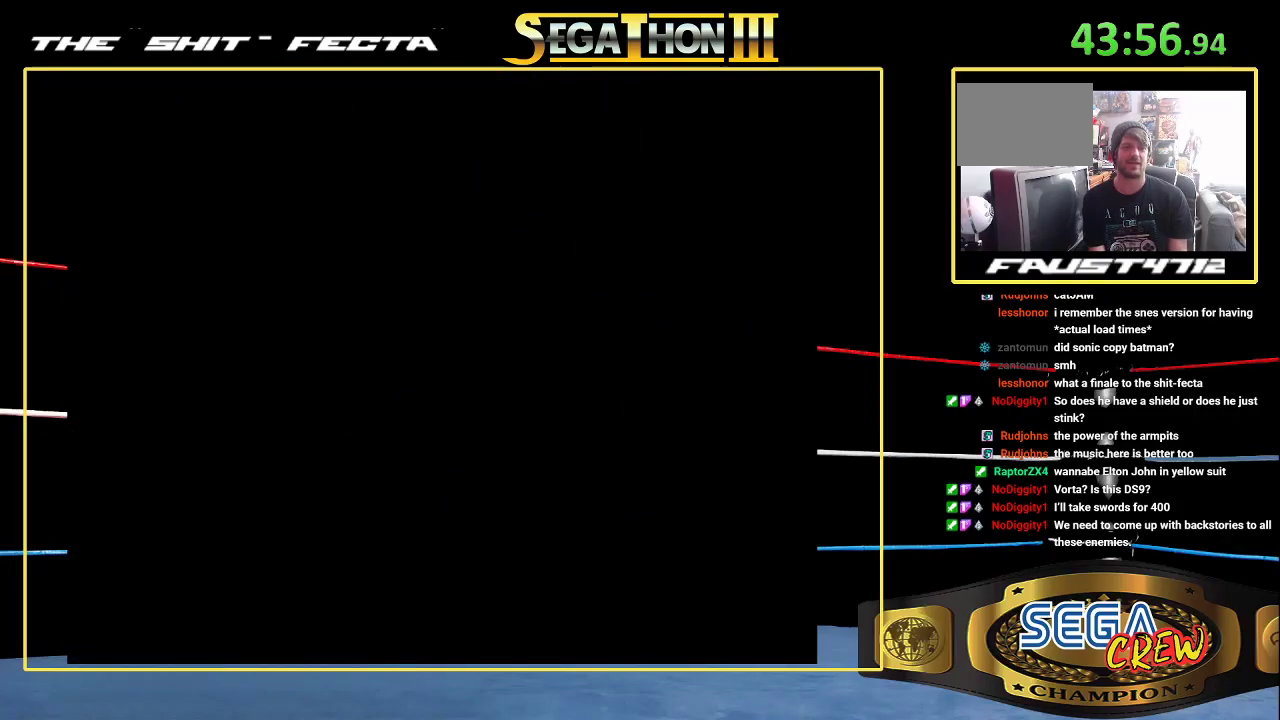
{"dt_ms": 500, "buttons": [], "events": []}
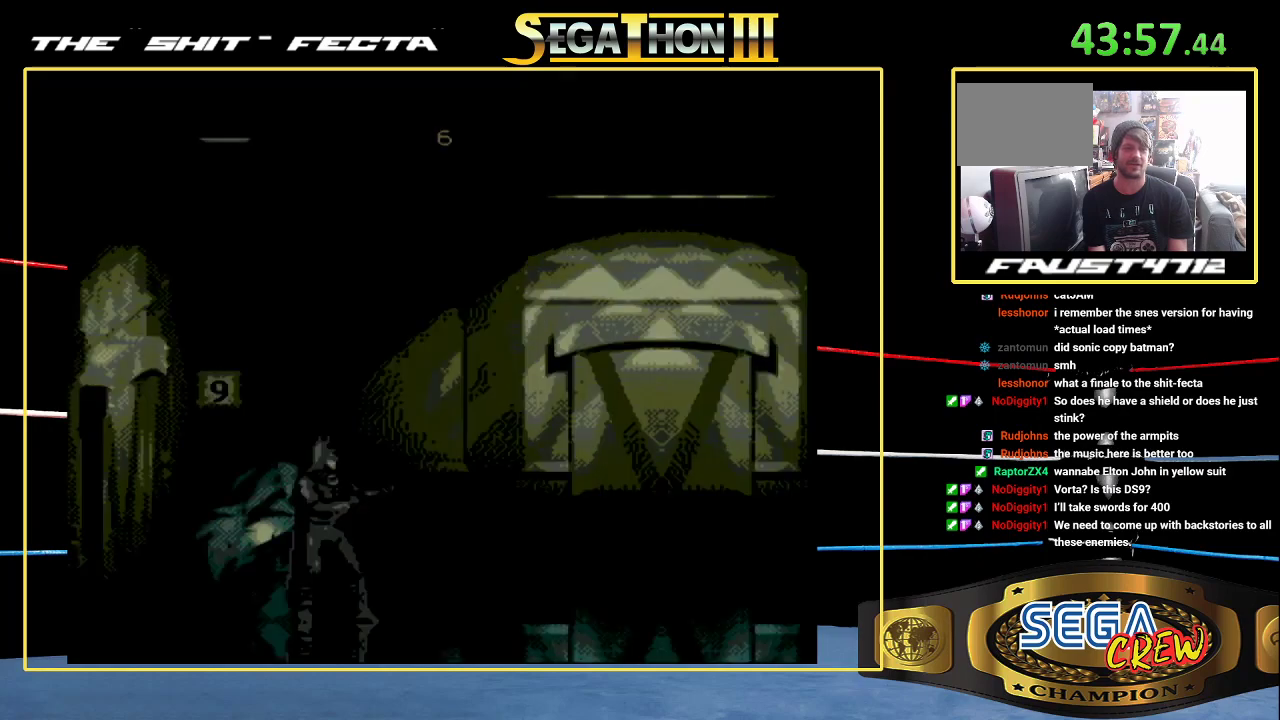
{"dt_ms": 500, "buttons": []}
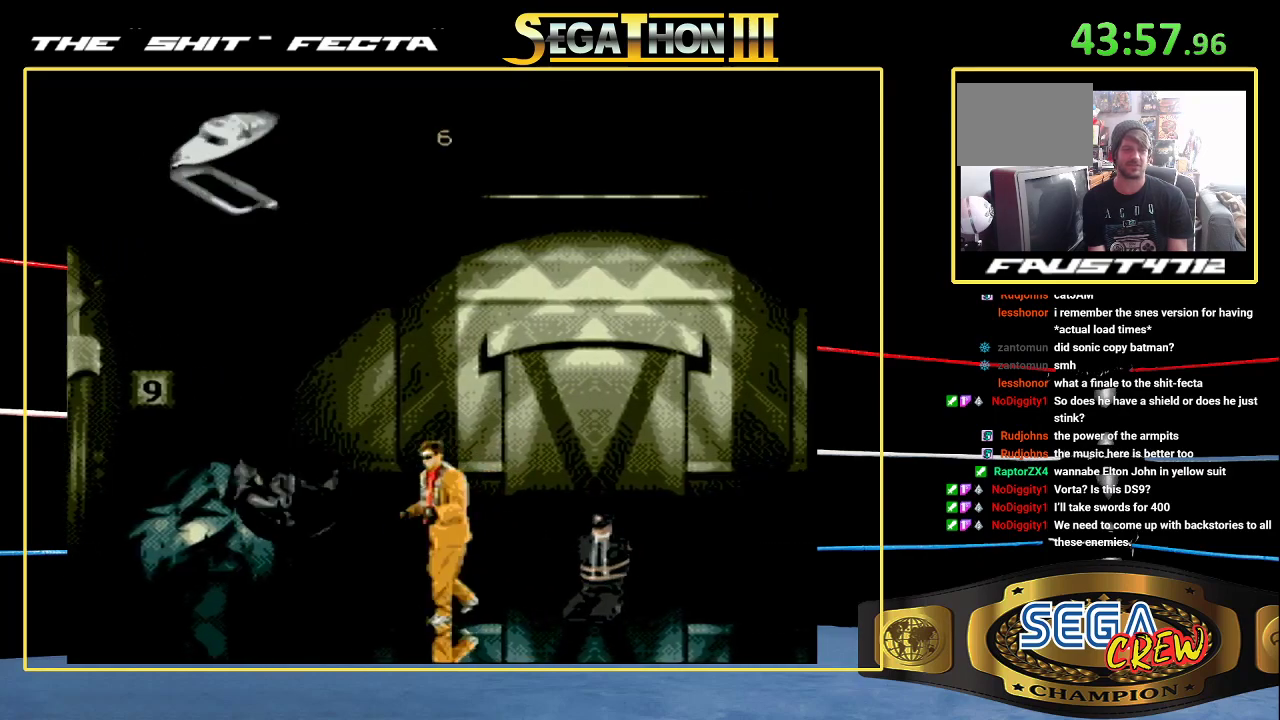
{"dt_ms": 500, "buttons": []}
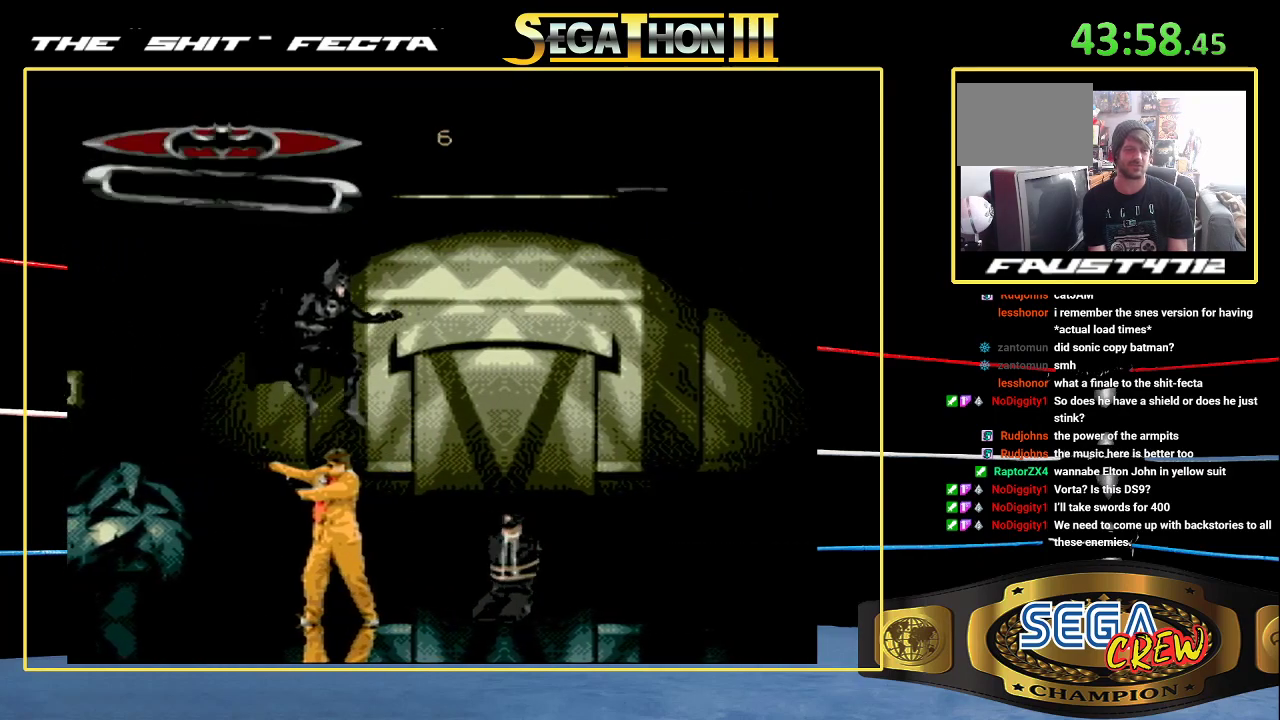
{"dt_ms": 1000, "buttons": [], "events": [[383, "DPAD_LEFT", "down"], [450, "DPAD_LEFT", "up"], [517, "DPAD_LEFT", "down"], [550, "B", "down"], [583, "DPAD_DOWN", "down"], [767, "B", "up"], [767, "DPAD_DOWN", "up"], [800, "DPAD_LEFT", "up"], [900, "DPAD_LEFT", "down"], [983, "DPAD_LEFT", "up"]]}
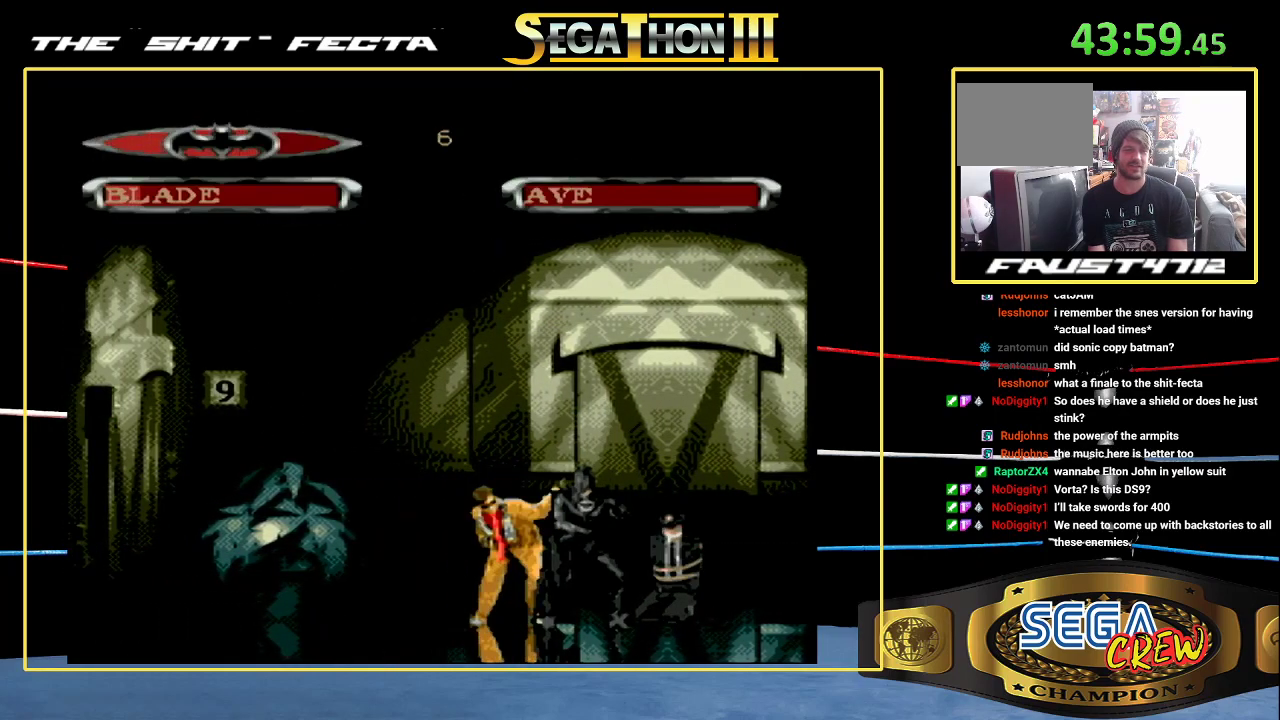
{"dt_ms": 500, "buttons": [], "events": [[50, "DPAD_LEFT", "down"], [183, "B", "down"], [200, "DPAD_DOWN", "down"], [417, "DPAD_DOWN", "up"], [450, "B", "up"], [467, "DPAD_LEFT", "up"]]}
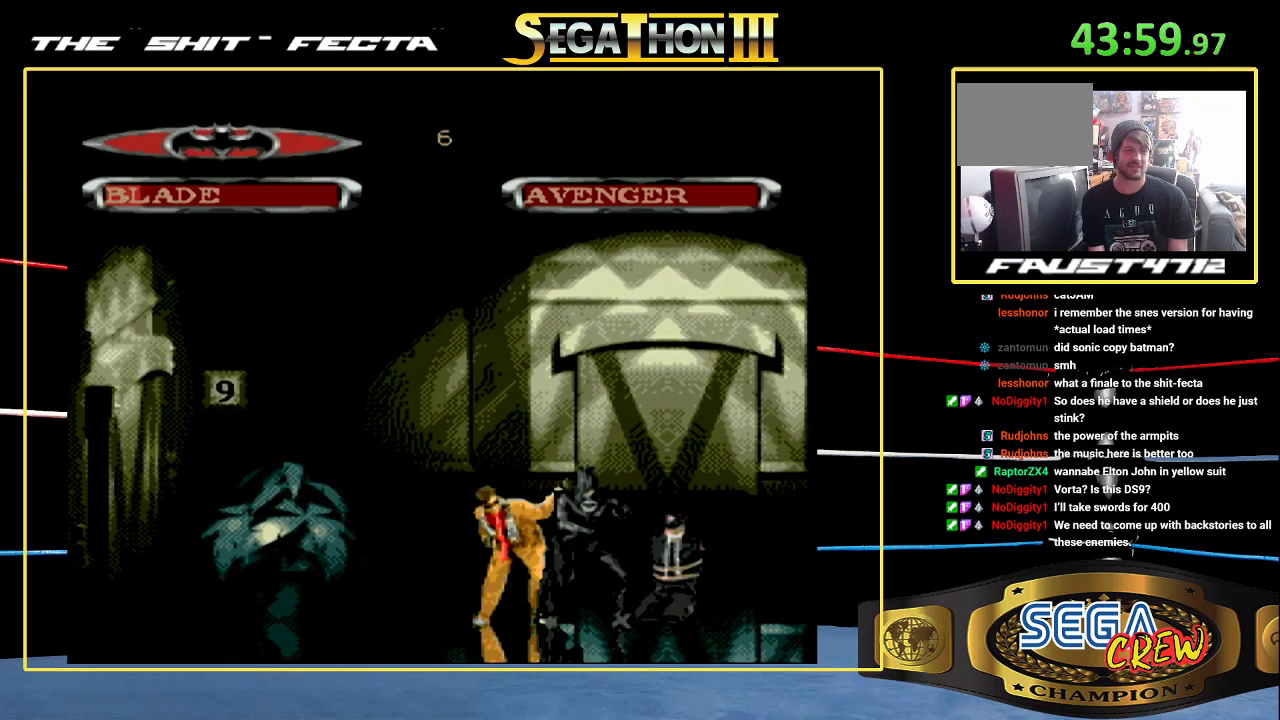
{"dt_ms": 500, "buttons": ["B", "DPAD_DOWN", "DPAD_LEFT"], "events": [[33, "DPAD_LEFT", "down"], [117, "DPAD_LEFT", "up"], [183, "DPAD_LEFT", "down"], [300, "B", "down"], [300, "DPAD_DOWN", "down"]]}
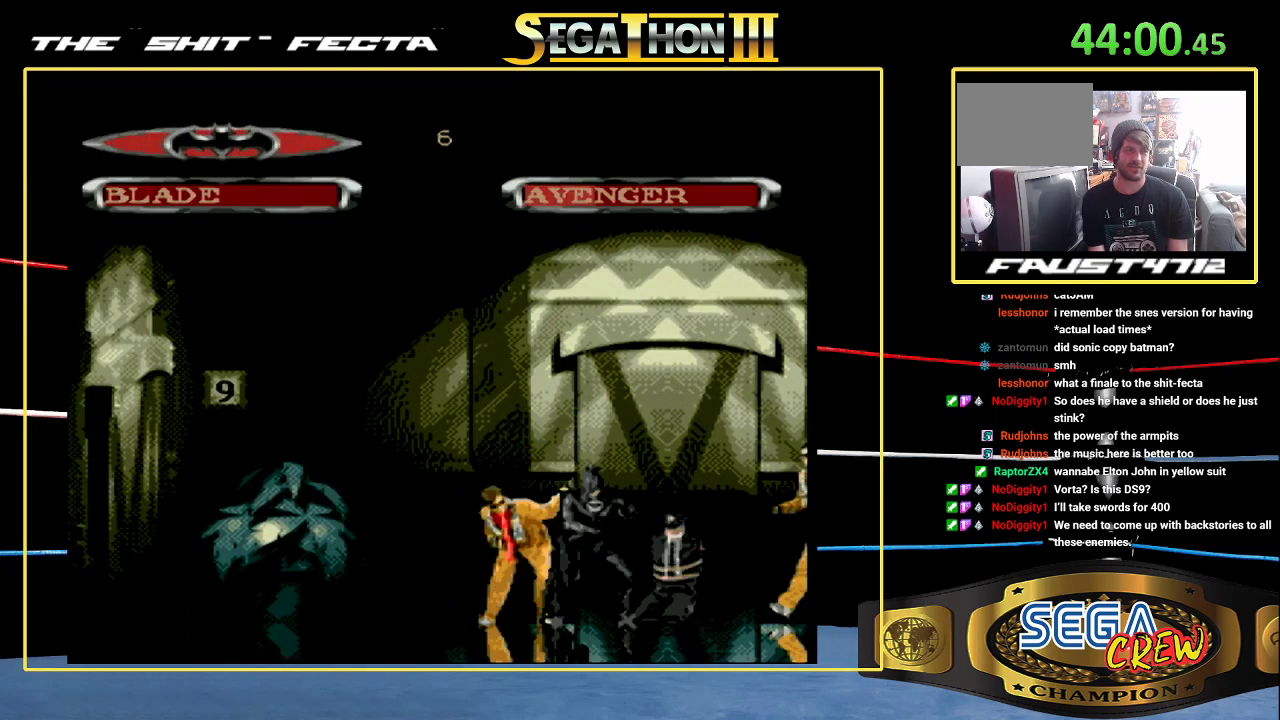
{"dt_ms": 500, "buttons": ["A"], "events": [[17, "DPAD_DOWN", "up"], [33, "B", "up"], [33, "DPAD_LEFT", "up"], [233, "DPAD_RIGHT", "down"], [300, "DPAD_RIGHT", "up"], [350, "DPAD_RIGHT", "down"], [400, "A", "down"], [483, "DPAD_RIGHT", "up"]]}
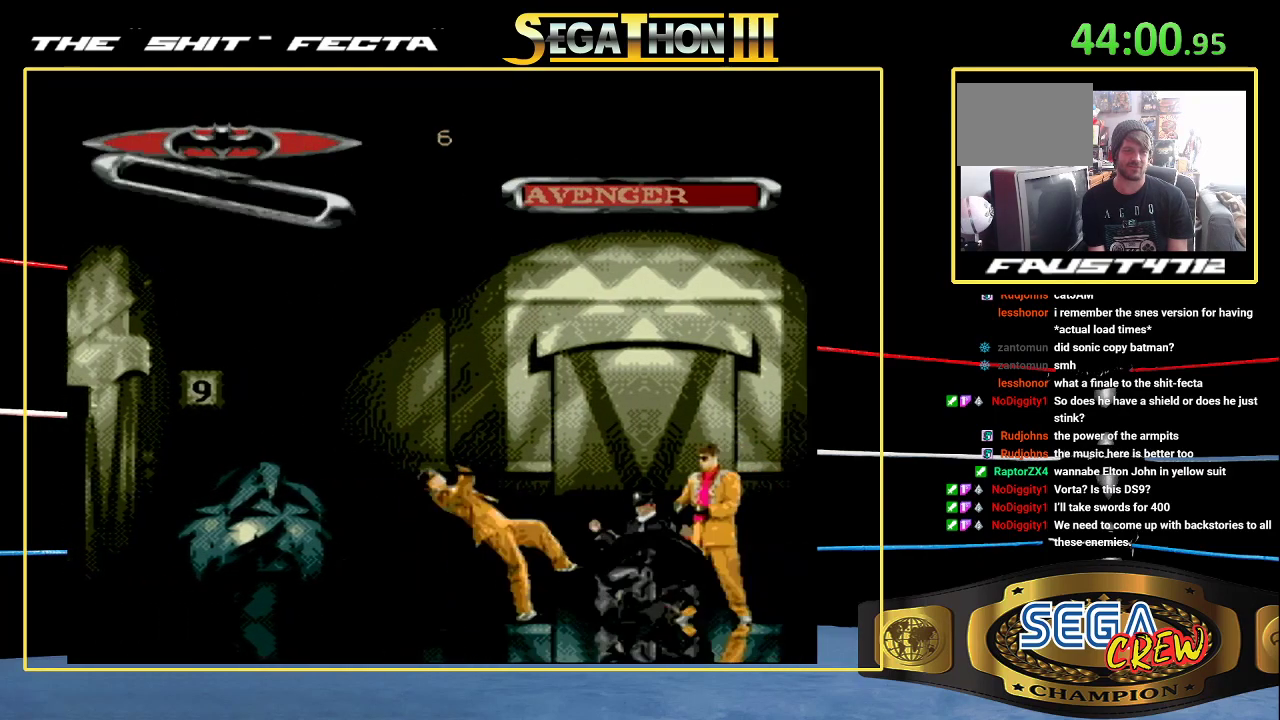
{"dt_ms": 500, "buttons": ["DPAD_LEFT"], "events": [[33, "A", "up"], [300, "DPAD_LEFT", "down"]]}
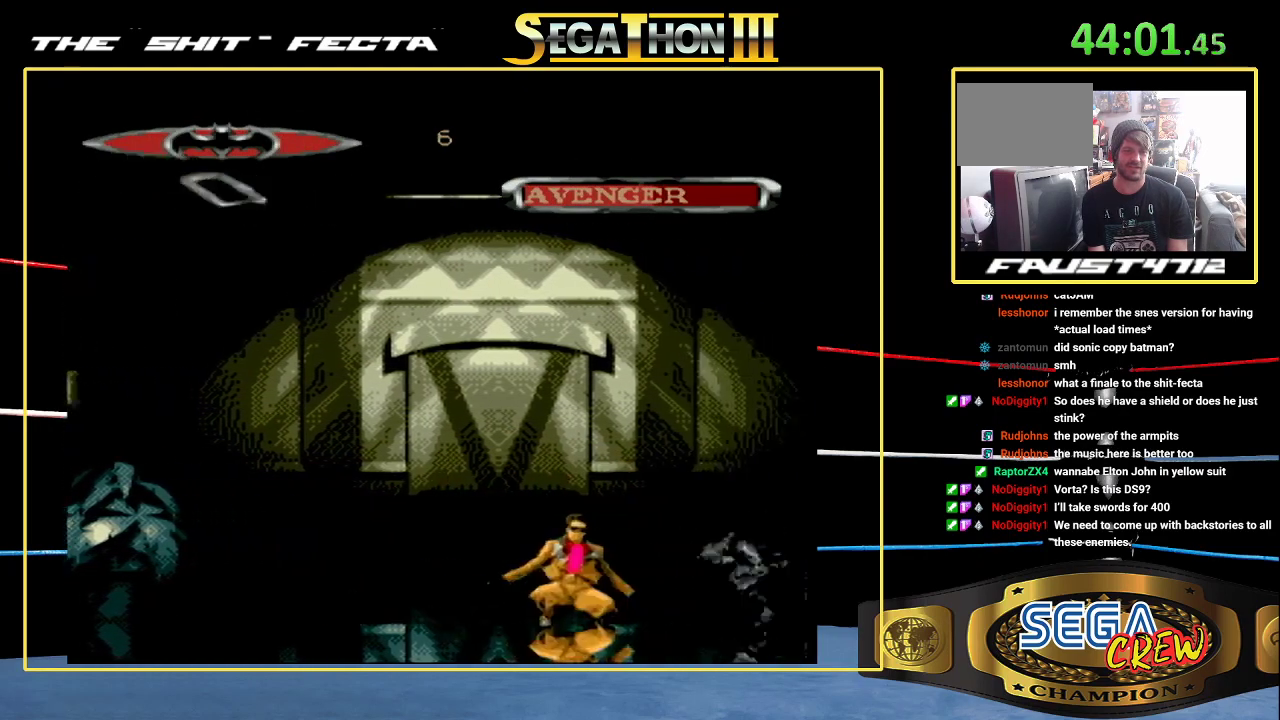
{"dt_ms": 500, "buttons": ["DPAD_LEFT"], "events": [[383, "DPAD_LEFT", "up"], [483, "DPAD_LEFT", "down"]]}
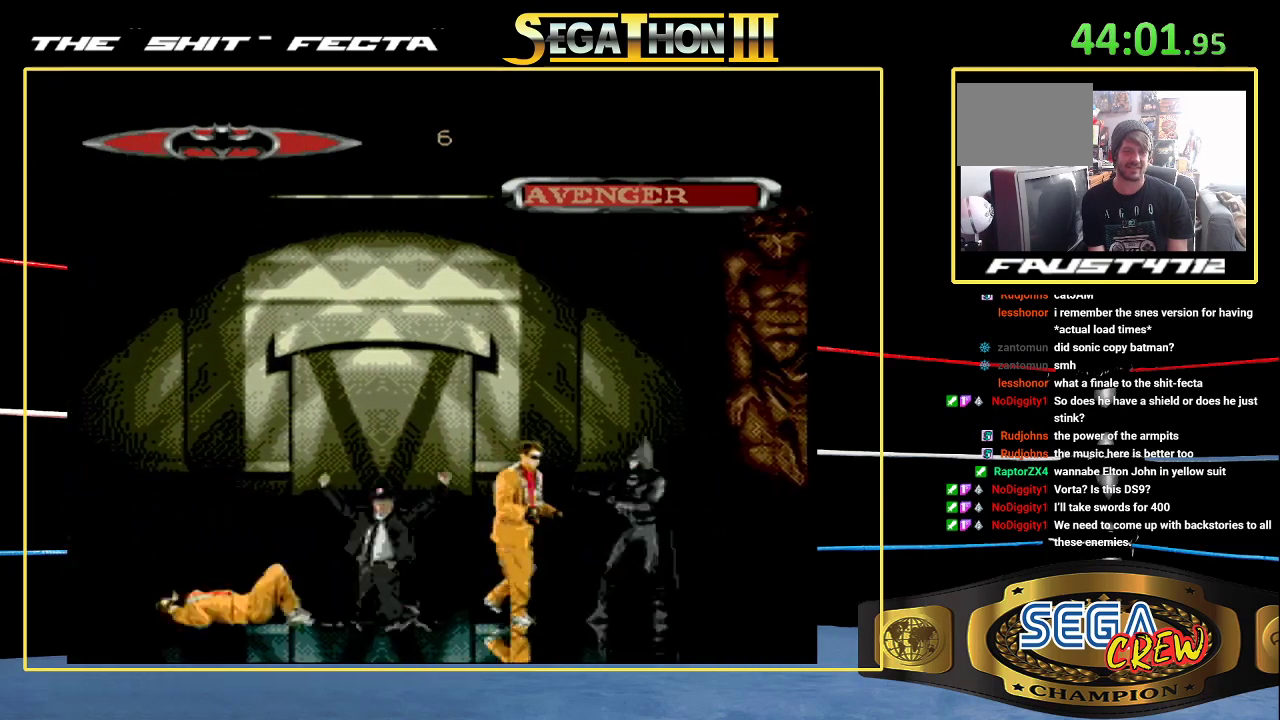
{"dt_ms": 500, "buttons": ["DPAD_LEFT"], "events": [[33, "DPAD_LEFT", "up"], [83, "DPAD_LEFT", "down"], [133, "B", "down"], [167, "DPAD_DOWN", "down"], [367, "DPAD_DOWN", "up"], [383, "B", "up"], [400, "DPAD_LEFT", "up"], [500, "DPAD_LEFT", "down"]]}
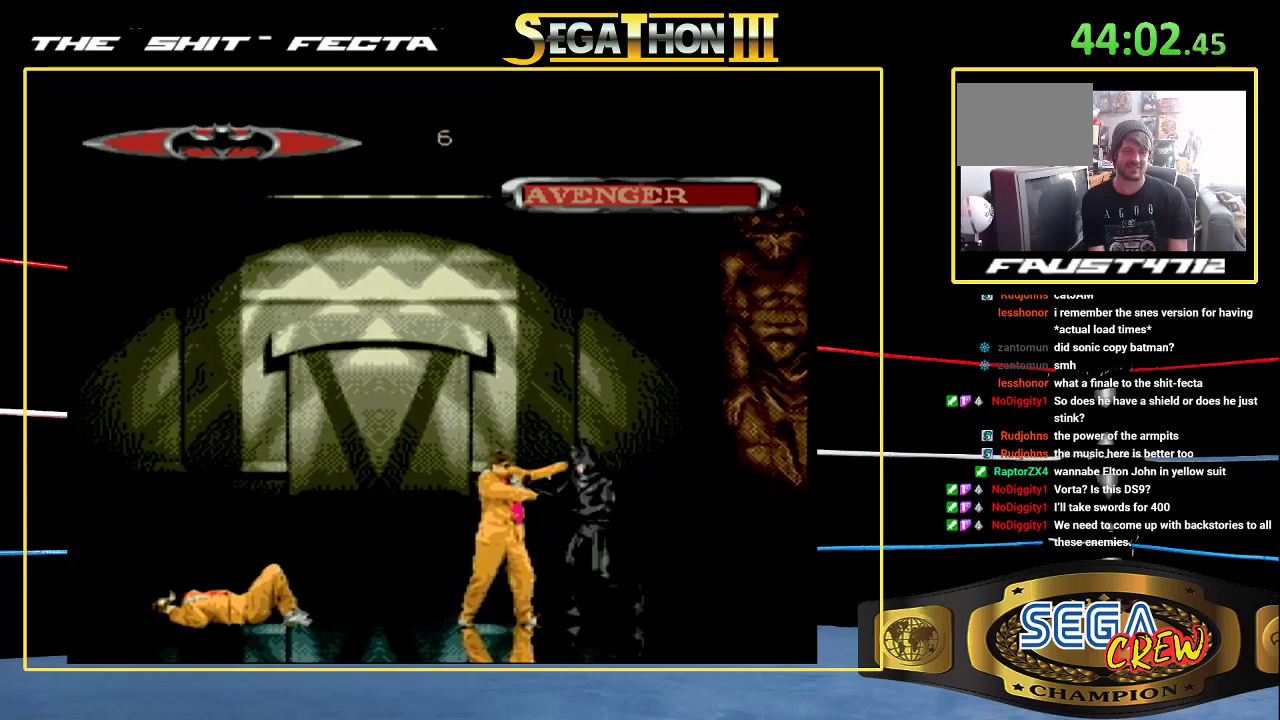
{"dt_ms": 500, "buttons": ["B", "DPAD_DOWN", "DPAD_LEFT"], "events": [[100, "DPAD_LEFT", "up"], [167, "DPAD_LEFT", "down"], [233, "DPAD_LEFT", "up"], [300, "DPAD_LEFT", "down"], [367, "B", "down"], [417, "DPAD_DOWN", "down"]]}
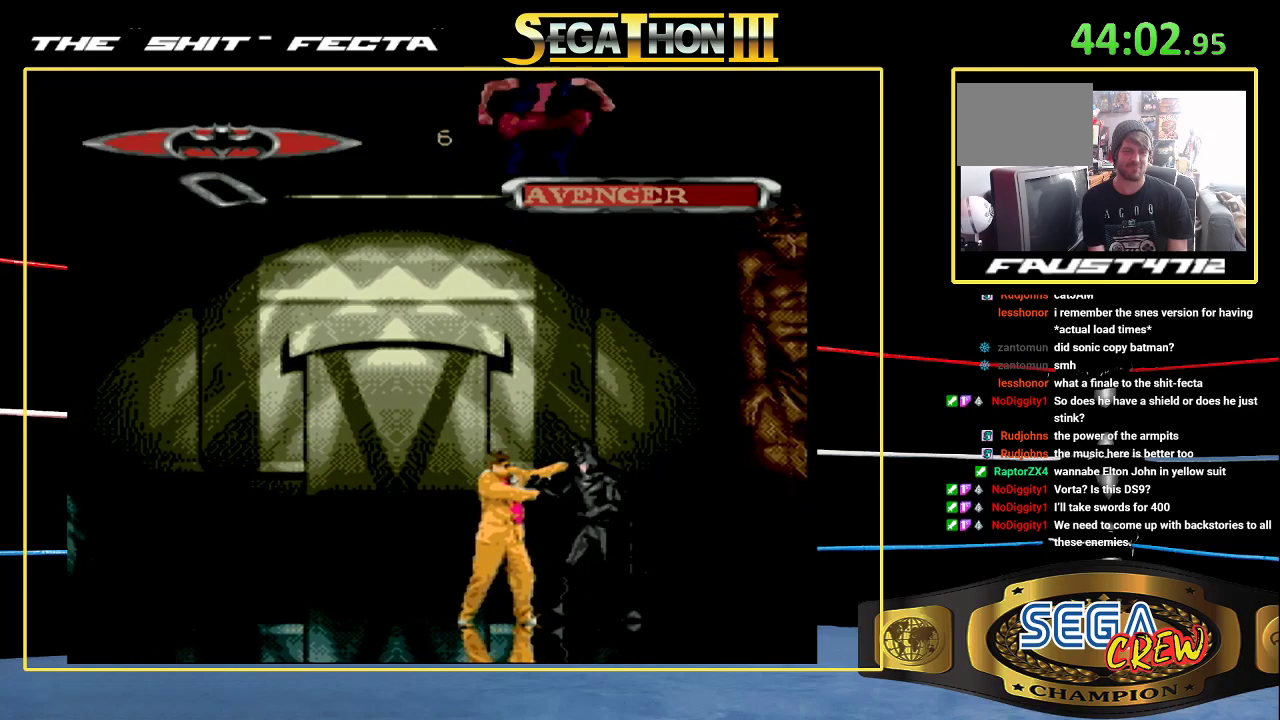
{"dt_ms": 500, "buttons": ["DPAD_LEFT"], "events": [[100, "DPAD_DOWN", "up"], [133, "DPAD_LEFT", "up"], [167, "B", "up"], [500, "DPAD_LEFT", "down"]]}